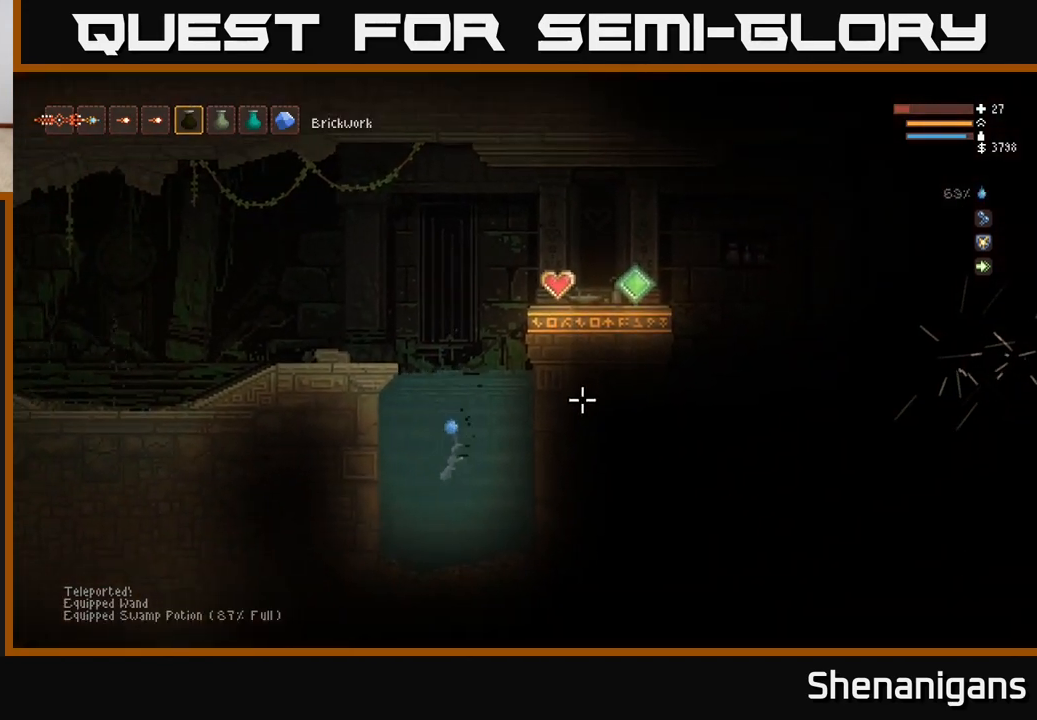
Gameplay with a controller (Xbox layout); each line is a JSON object with the inputs held at the frame after it. "events" lists button and stick changes between this image and that frame as [ms after this image, input, new state], when the widget could be followed in between.
{"buttons": [], "left_stick": "center", "right_stick": "up-right", "events": []}
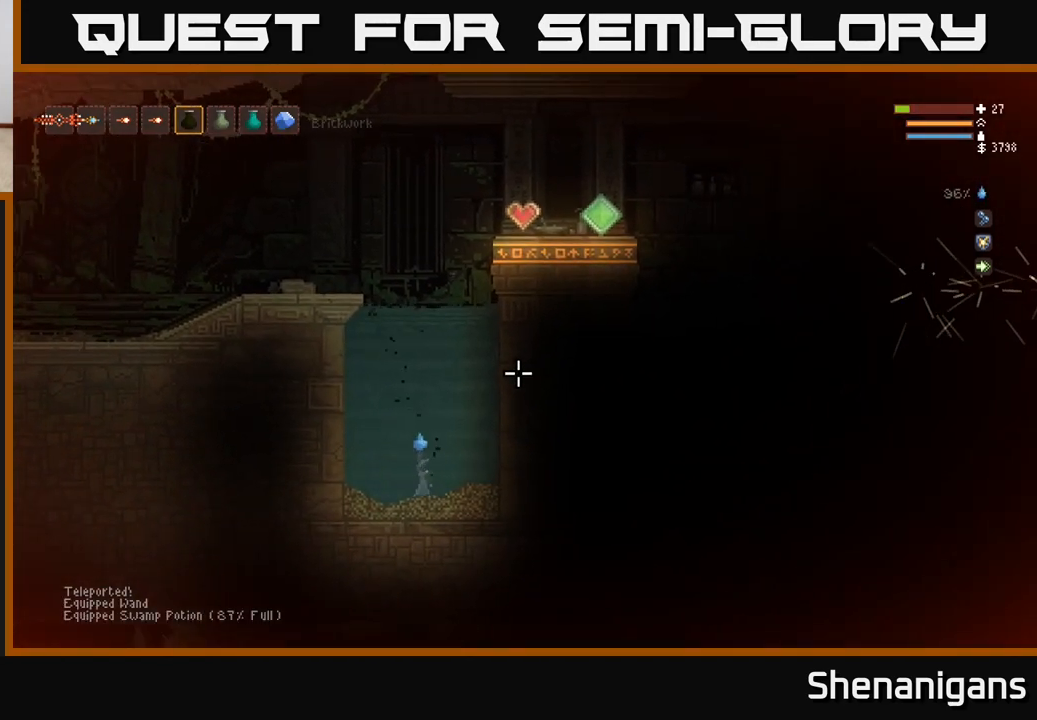
{"buttons": ["L2"], "left_stick": "center", "right_stick": "up-right", "events": [[100, "L2", "down"]]}
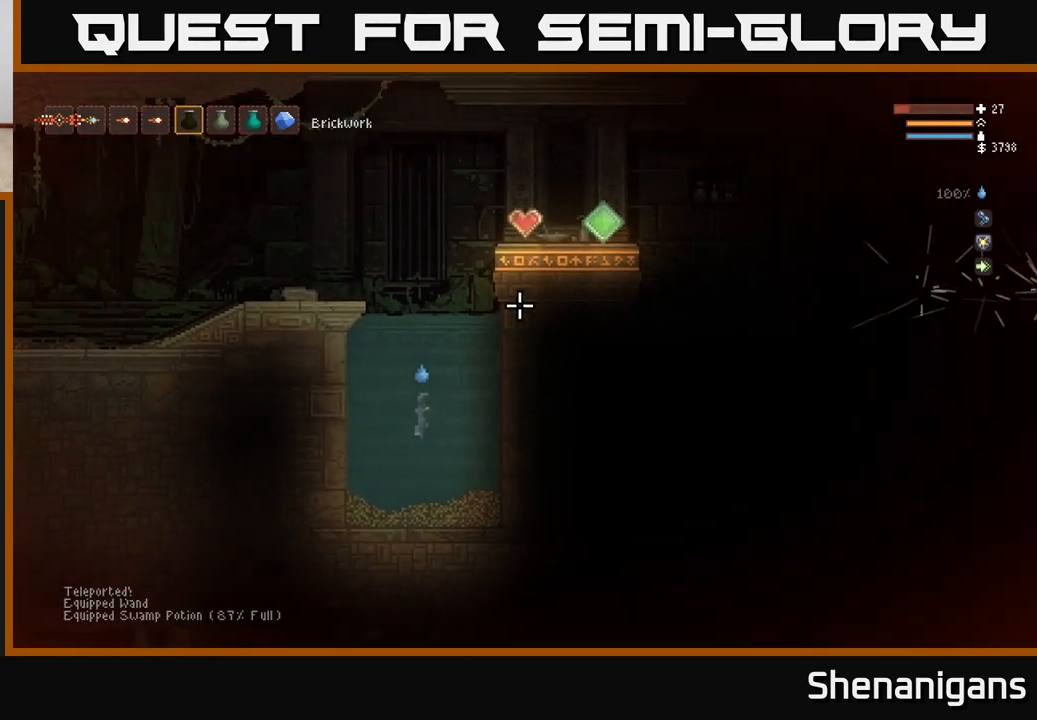
{"buttons": ["L2"], "left_stick": "right", "right_stick": "up-right", "events": [[400, "left_stick", "right"]]}
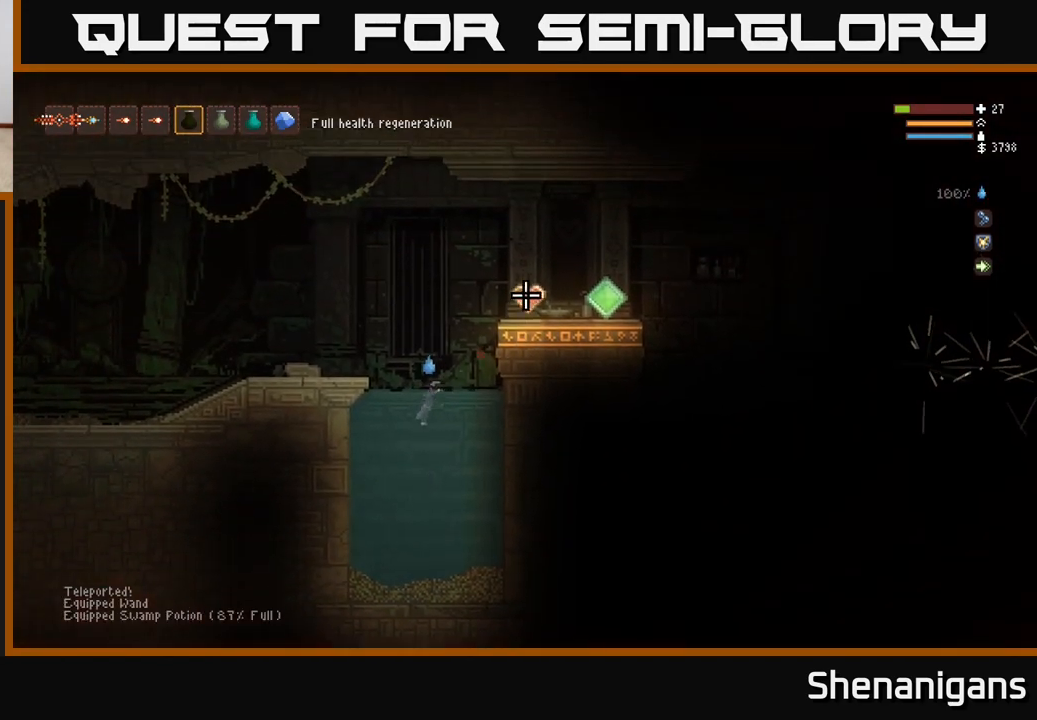
{"buttons": ["L2"], "left_stick": "right", "right_stick": "up-right", "events": []}
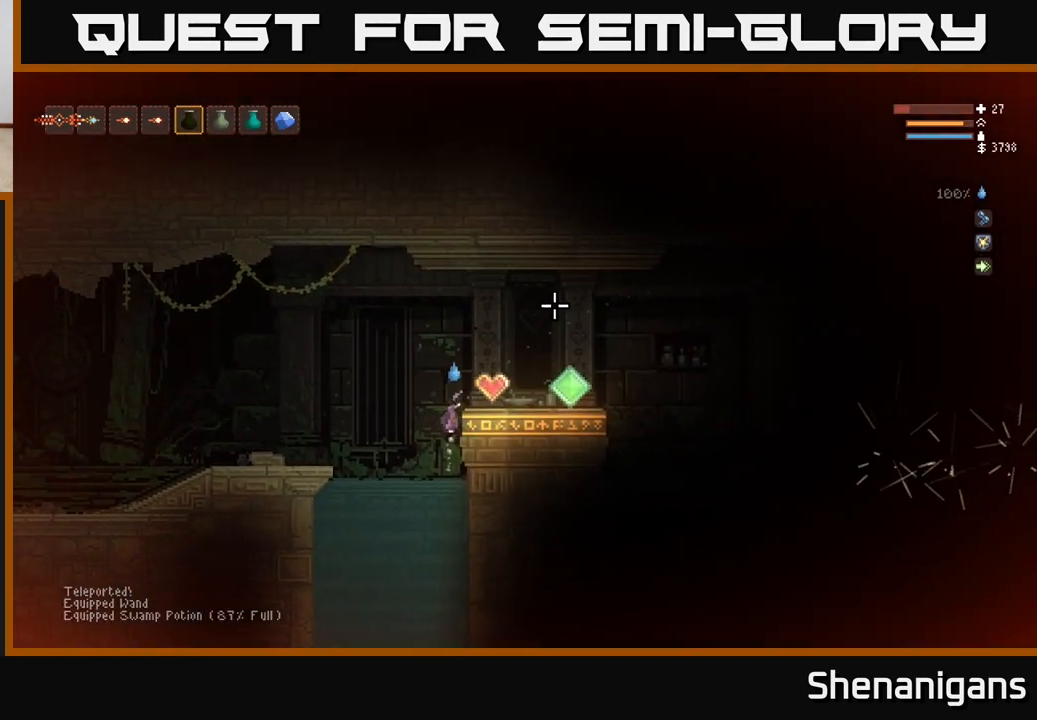
{"buttons": ["L2"], "left_stick": "up-left", "right_stick": "right", "events": [[50, "L2", "up"], [267, "right_stick", "right"], [317, "L2", "down"], [383, "left_stick", "up-left"]]}
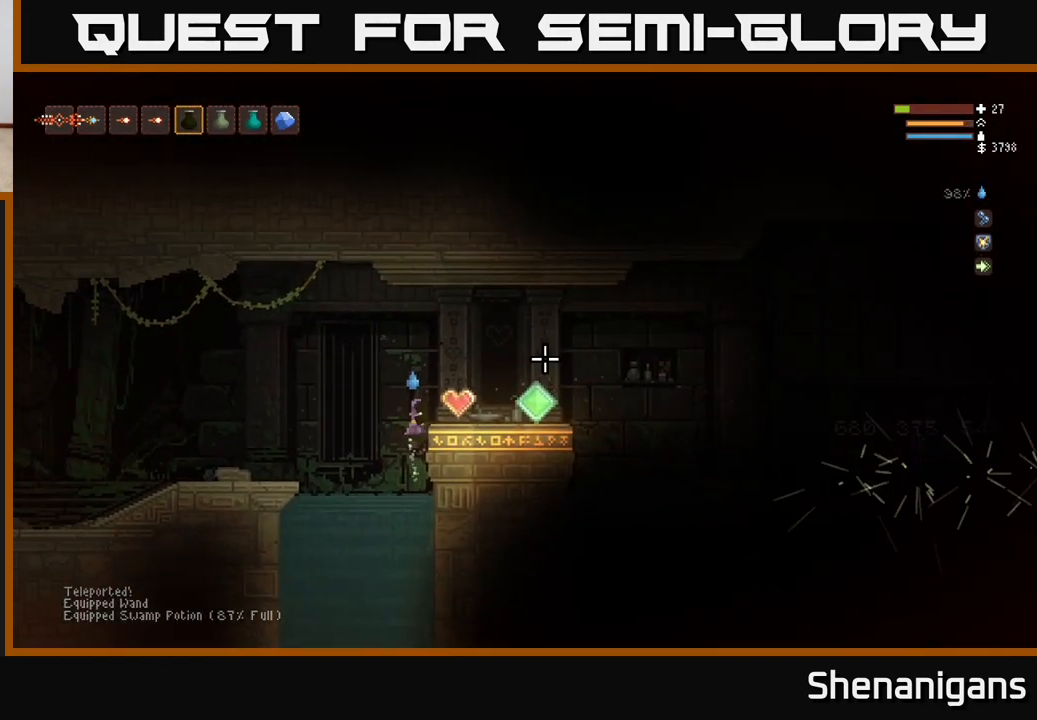
{"buttons": [], "left_stick": "right", "right_stick": "right", "events": [[67, "left_stick", "right"], [133, "L2", "up"]]}
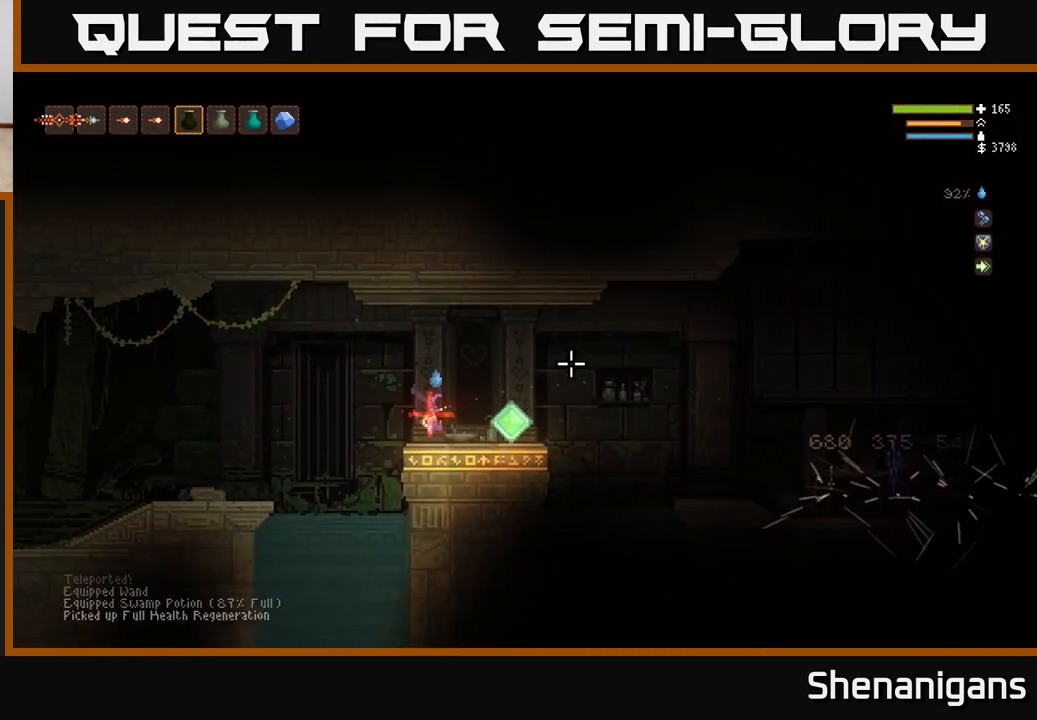
{"buttons": [], "left_stick": "right", "right_stick": "right", "events": []}
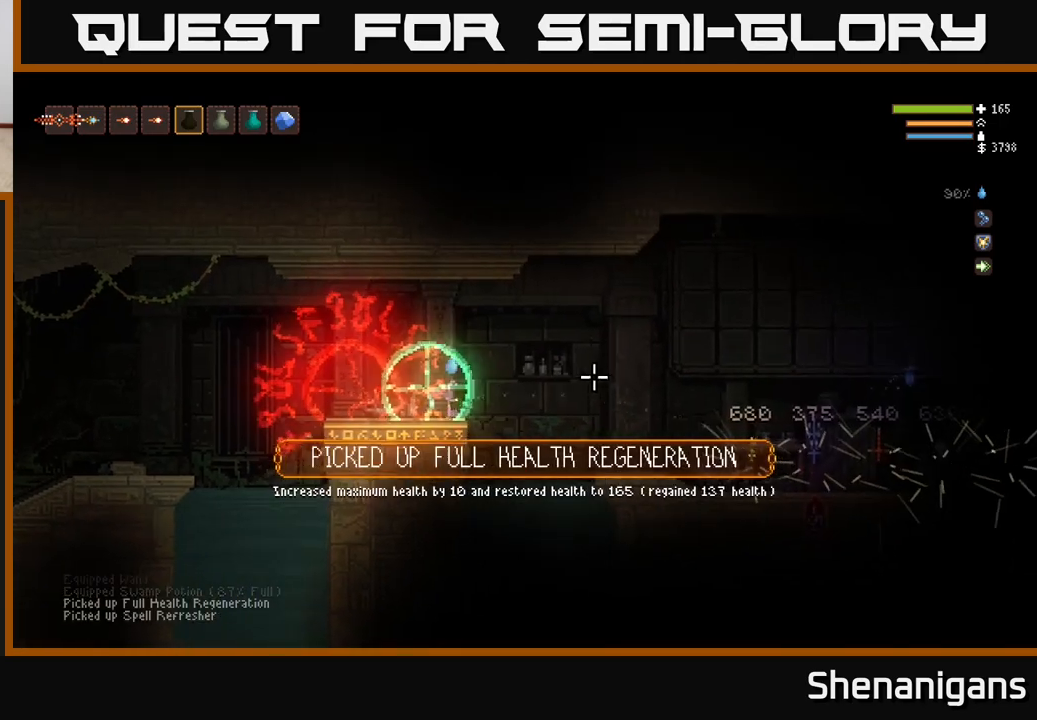
{"buttons": [], "left_stick": "right", "right_stick": "right", "events": [[67, "L2", "down"], [167, "L2", "up"]]}
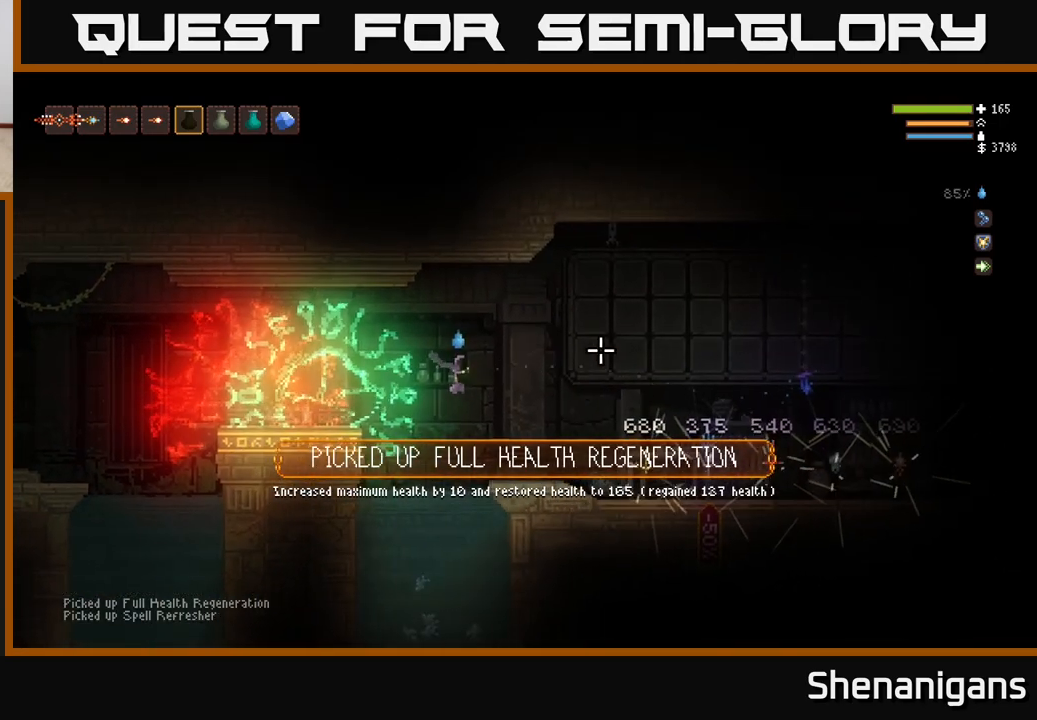
{"buttons": [], "left_stick": "right", "right_stick": "right", "events": [[367, "L2", "down"], [483, "L2", "up"]]}
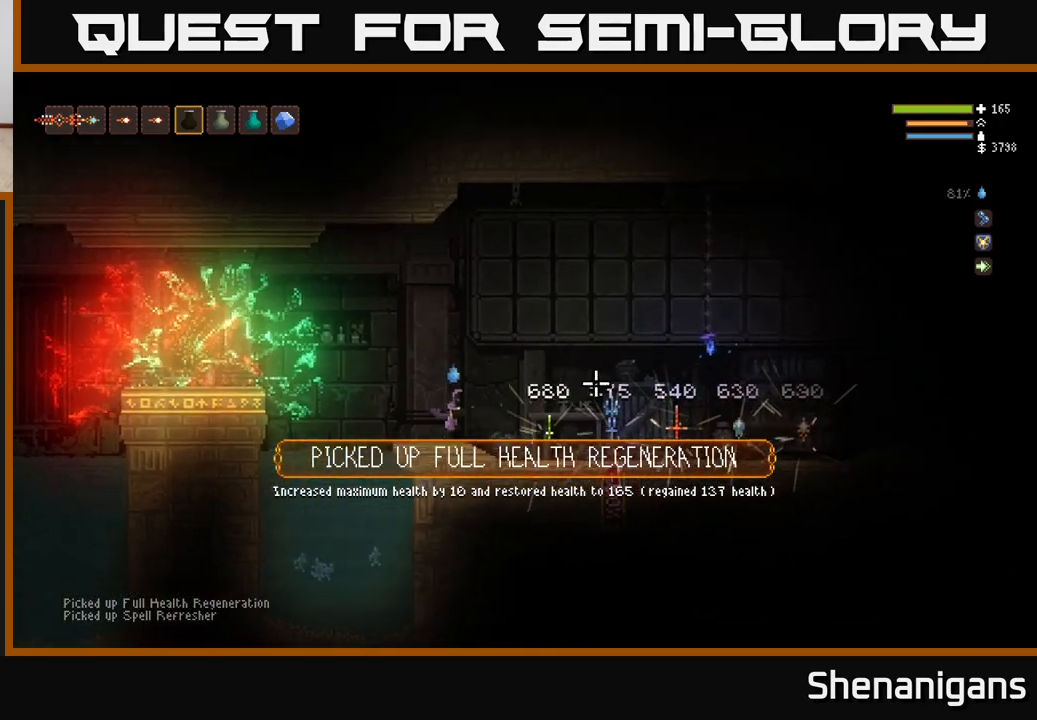
{"buttons": [], "left_stick": "center", "right_stick": "center", "events": [[350, "right_stick", "center"], [417, "left_stick", "center"]]}
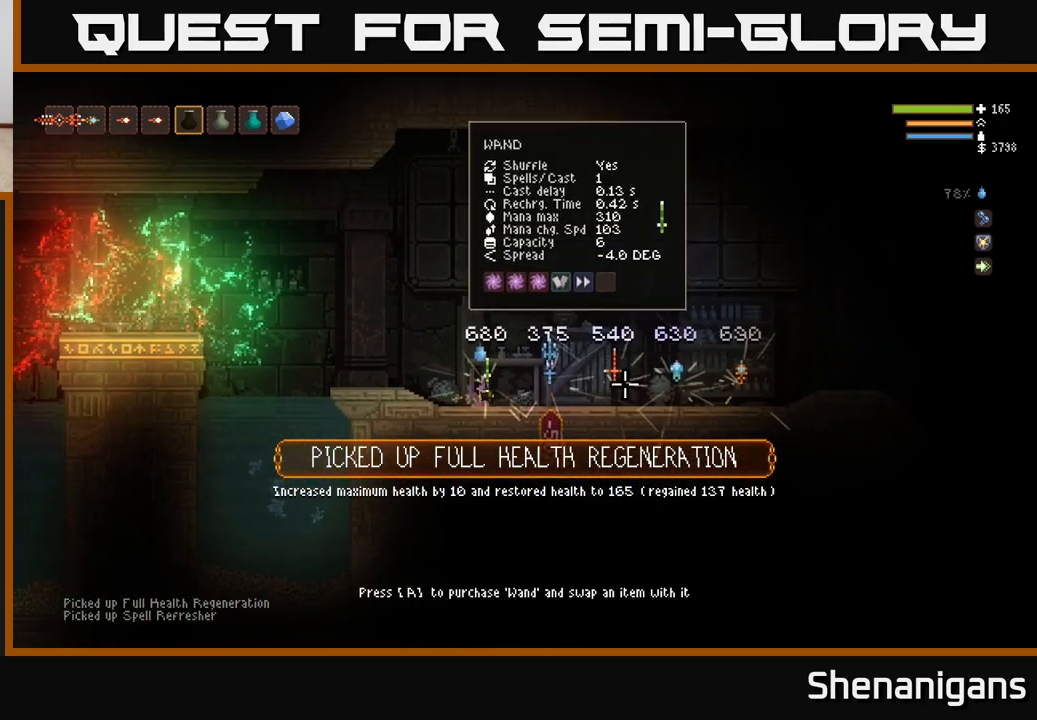
{"buttons": [], "left_stick": "center", "right_stick": "center", "events": []}
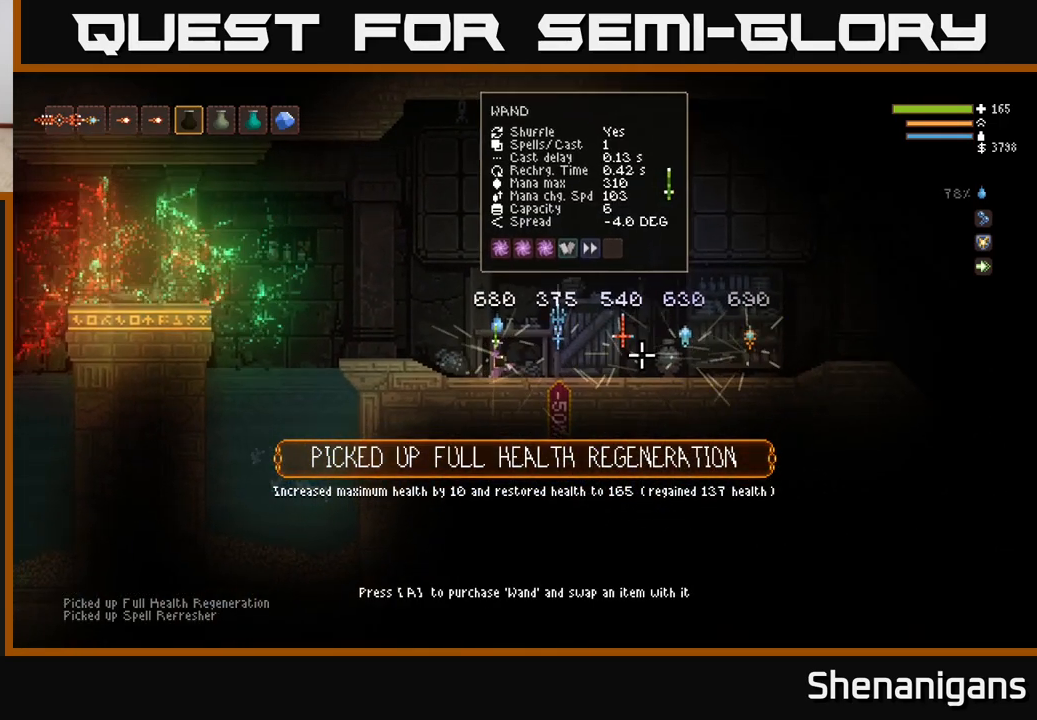
{"buttons": [], "left_stick": "center", "right_stick": "center", "events": []}
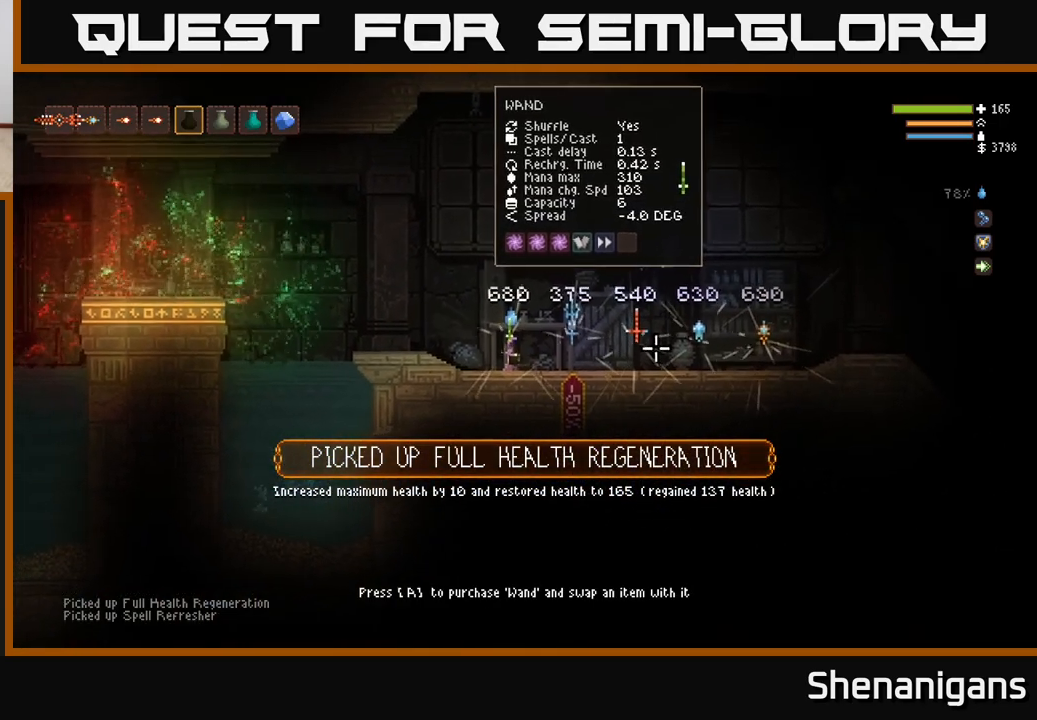
{"buttons": [], "left_stick": "center", "right_stick": "center", "events": []}
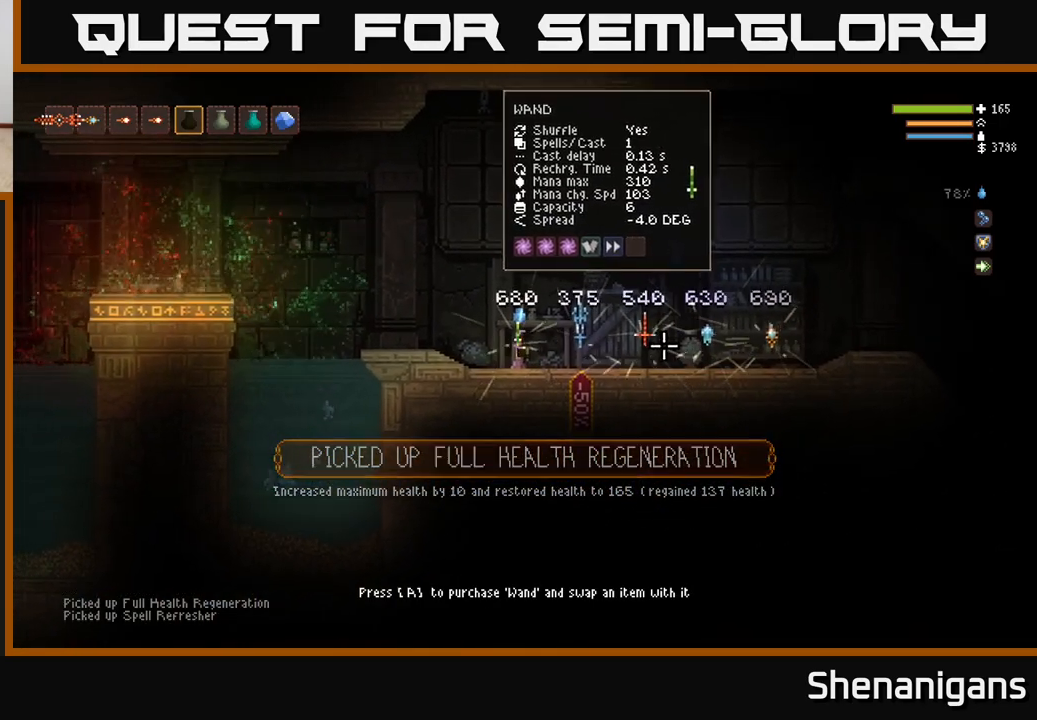
{"buttons": [], "left_stick": "center", "right_stick": "center", "events": []}
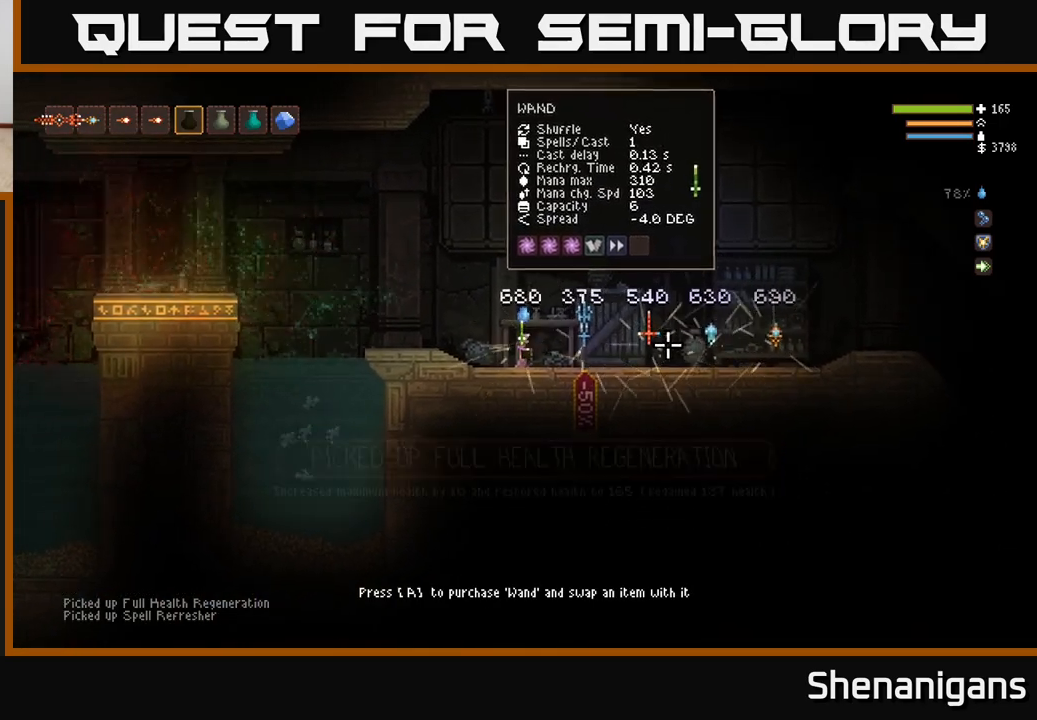
{"buttons": [], "left_stick": "center", "right_stick": "center", "events": []}
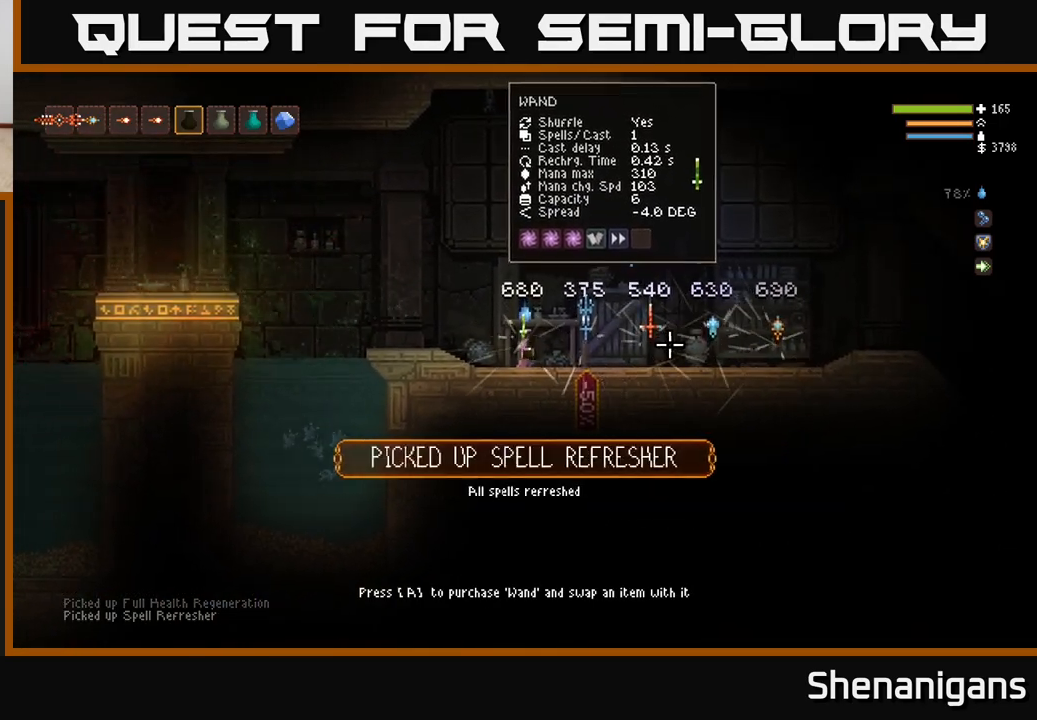
{"buttons": [], "left_stick": "down-right", "right_stick": "center", "events": [[483, "left_stick", "down-right"]]}
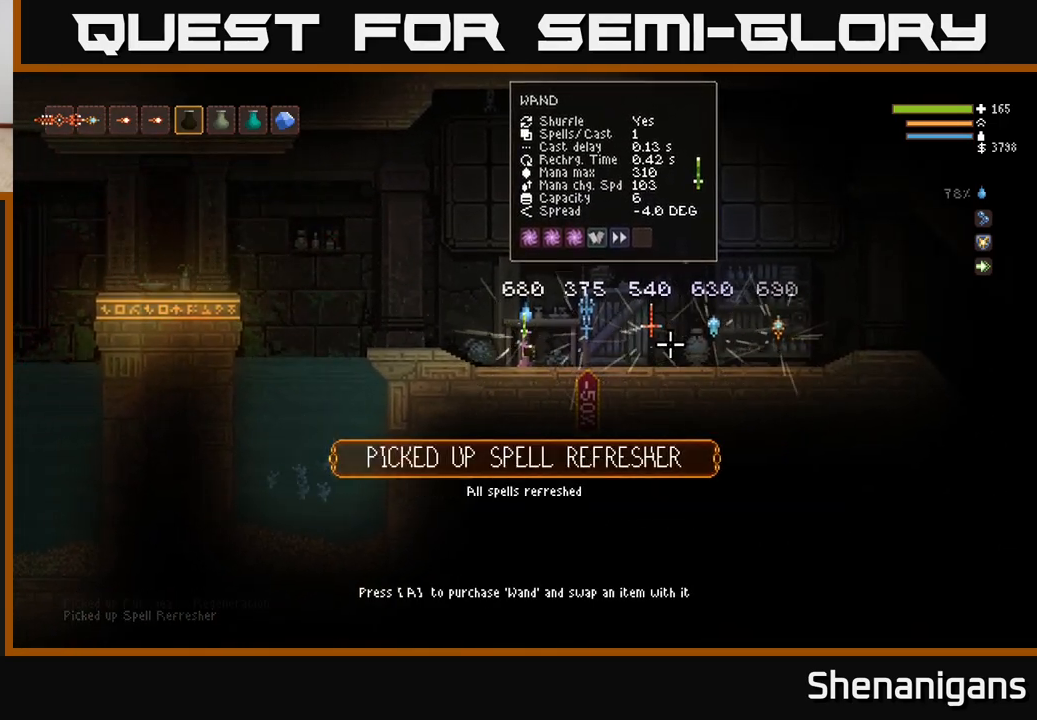
{"buttons": [], "left_stick": "center", "right_stick": "center", "events": [[450, "left_stick", "center"]]}
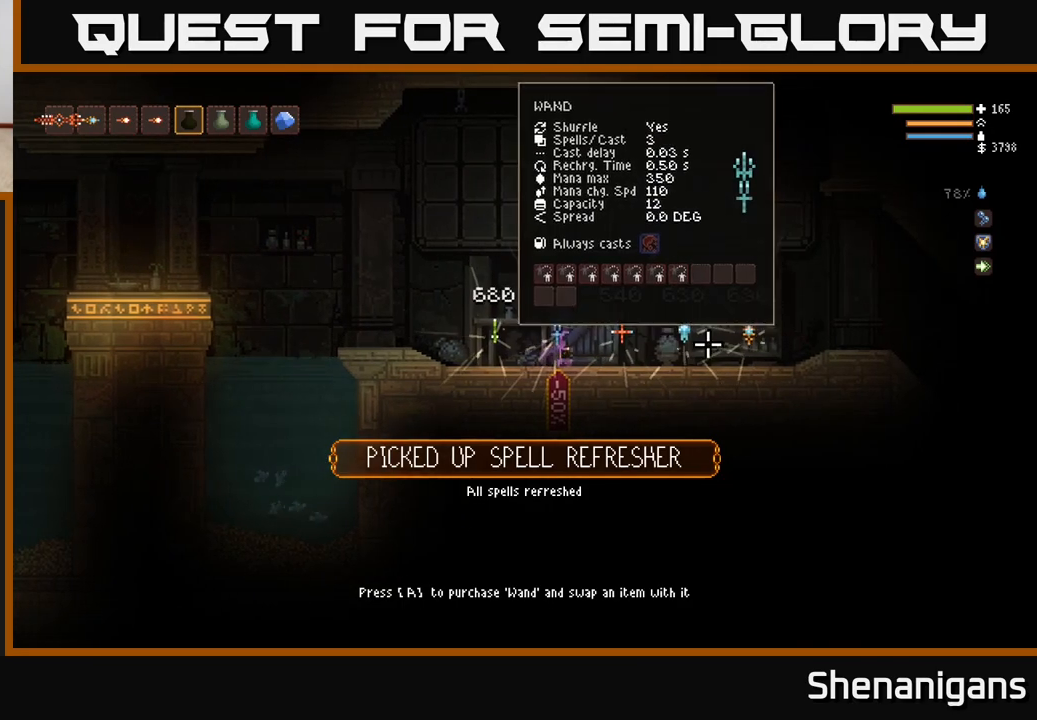
{"buttons": [], "left_stick": "center", "right_stick": "center", "events": [[33, "left_stick", "left"], [167, "left_stick", "center"]]}
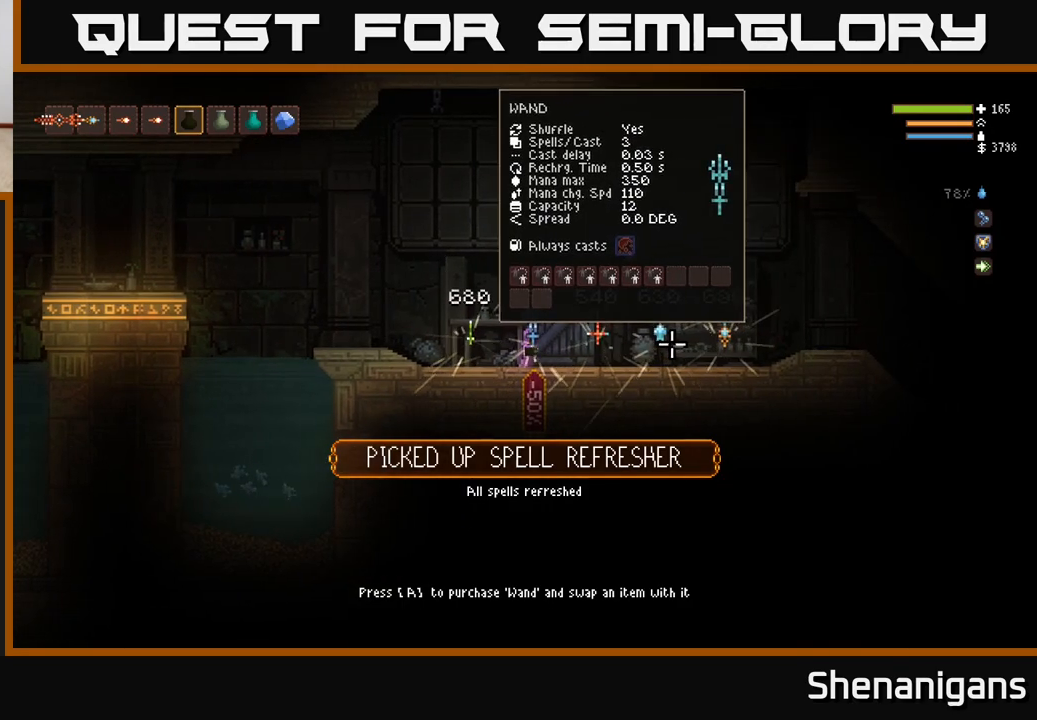
{"buttons": [], "left_stick": "right", "right_stick": "center", "events": [[400, "left_stick", "right"]]}
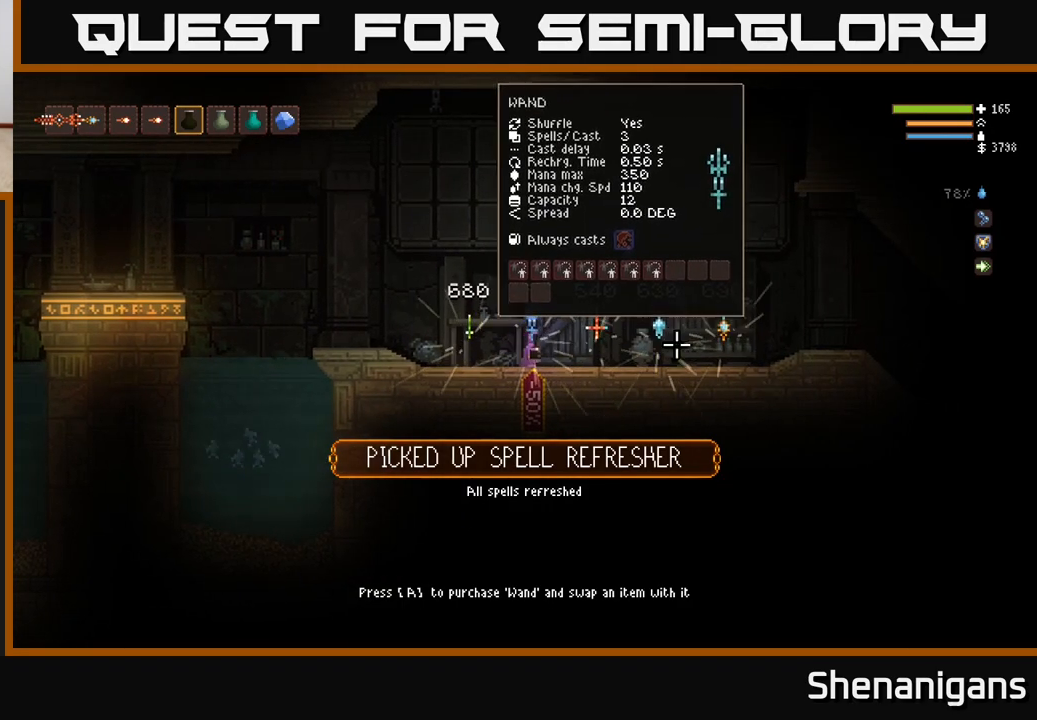
{"buttons": [], "left_stick": "up-left", "right_stick": "center", "events": [[100, "left_stick", "center"], [300, "left_stick", "left"], [400, "left_stick", "up-left"]]}
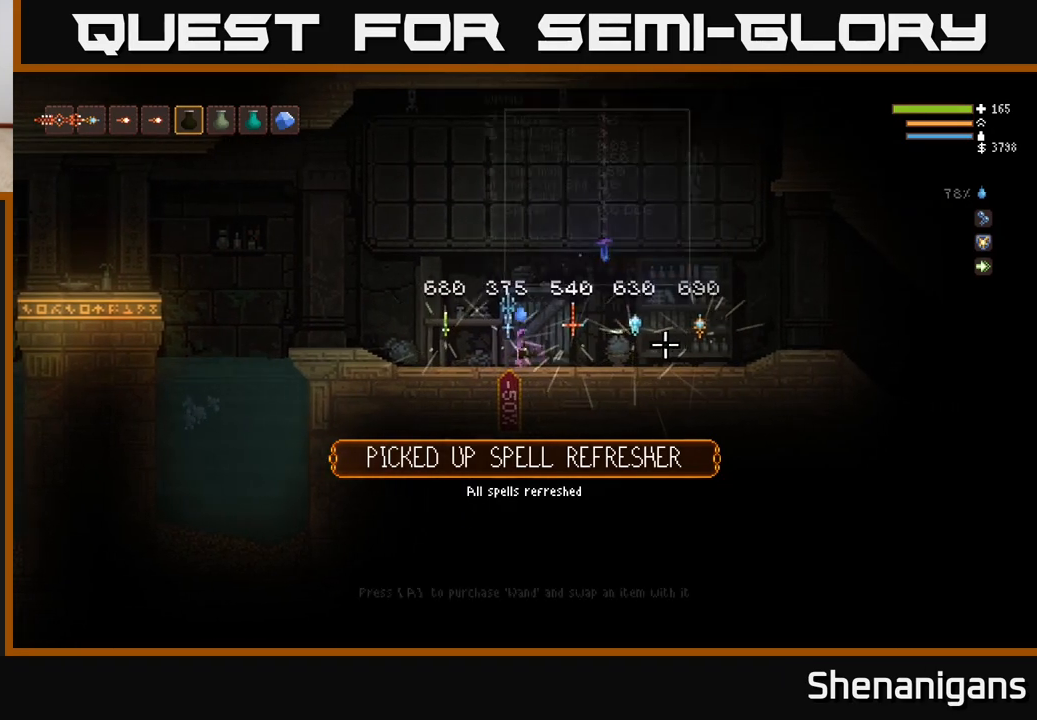
{"buttons": [], "left_stick": "center", "right_stick": "center", "events": [[317, "left_stick", "center"]]}
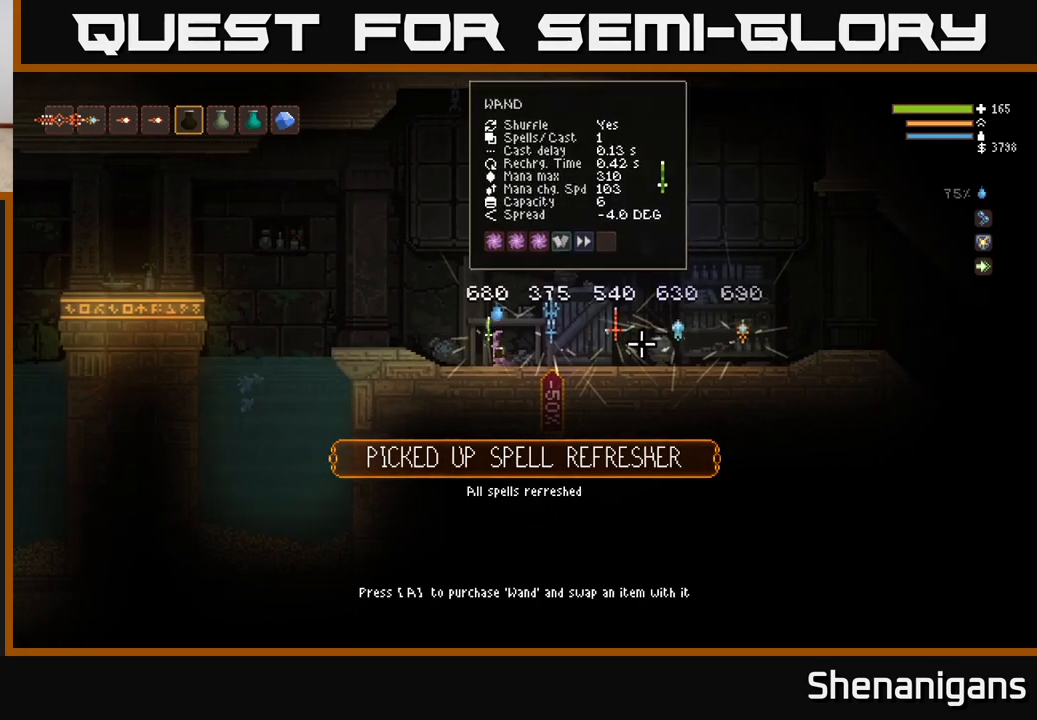
{"buttons": [], "left_stick": "right", "right_stick": "center", "events": [[150, "left_stick", "right"]]}
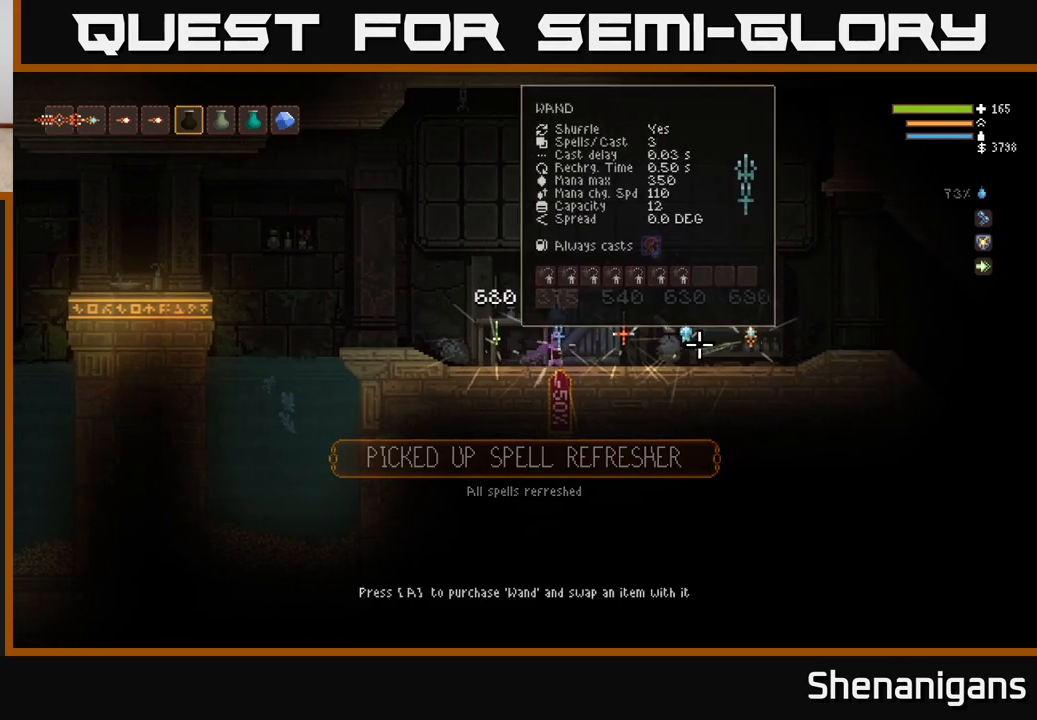
{"buttons": [], "left_stick": "center", "right_stick": "center", "events": [[283, "left_stick", "center"]]}
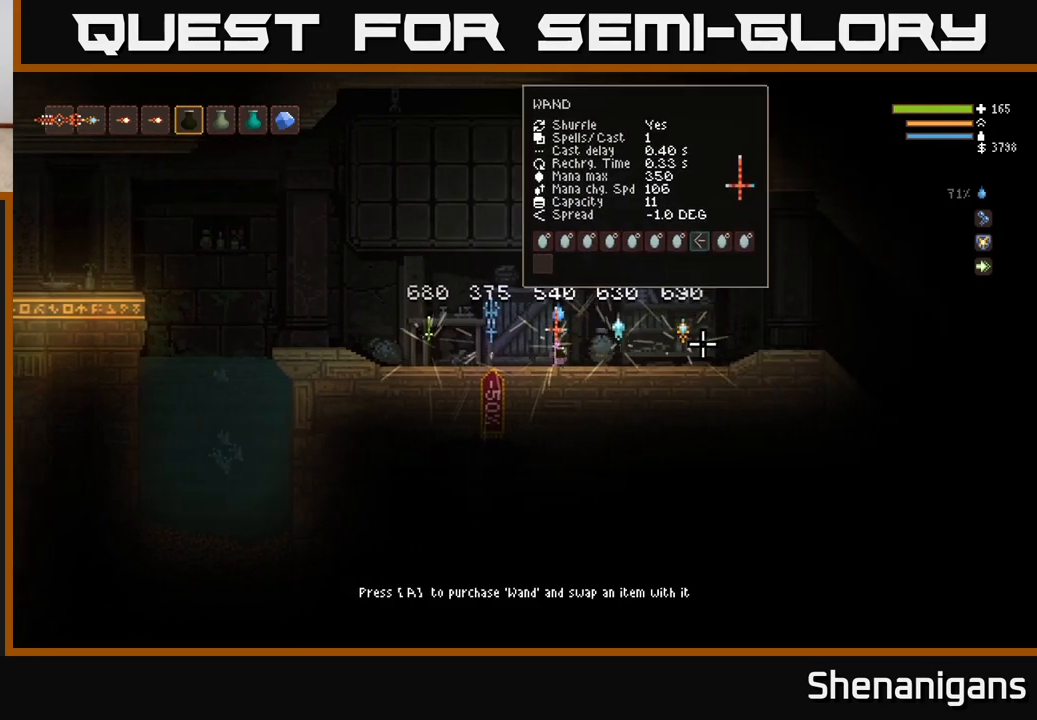
{"buttons": [], "left_stick": "center", "right_stick": "center", "events": []}
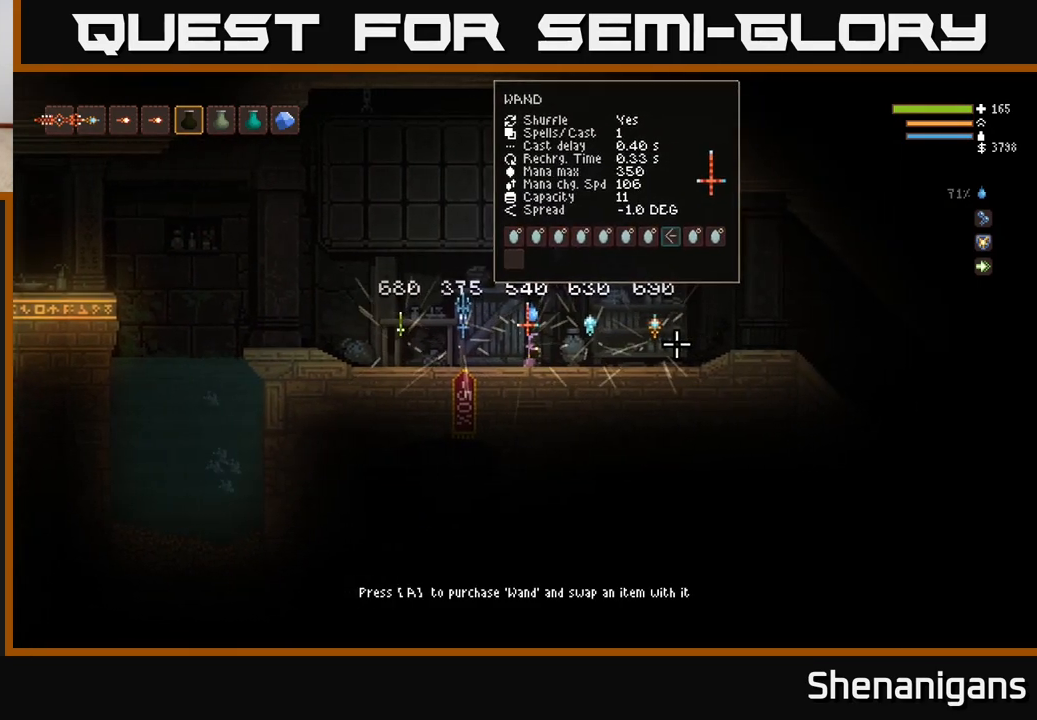
{"buttons": [], "left_stick": "center", "right_stick": "center", "events": []}
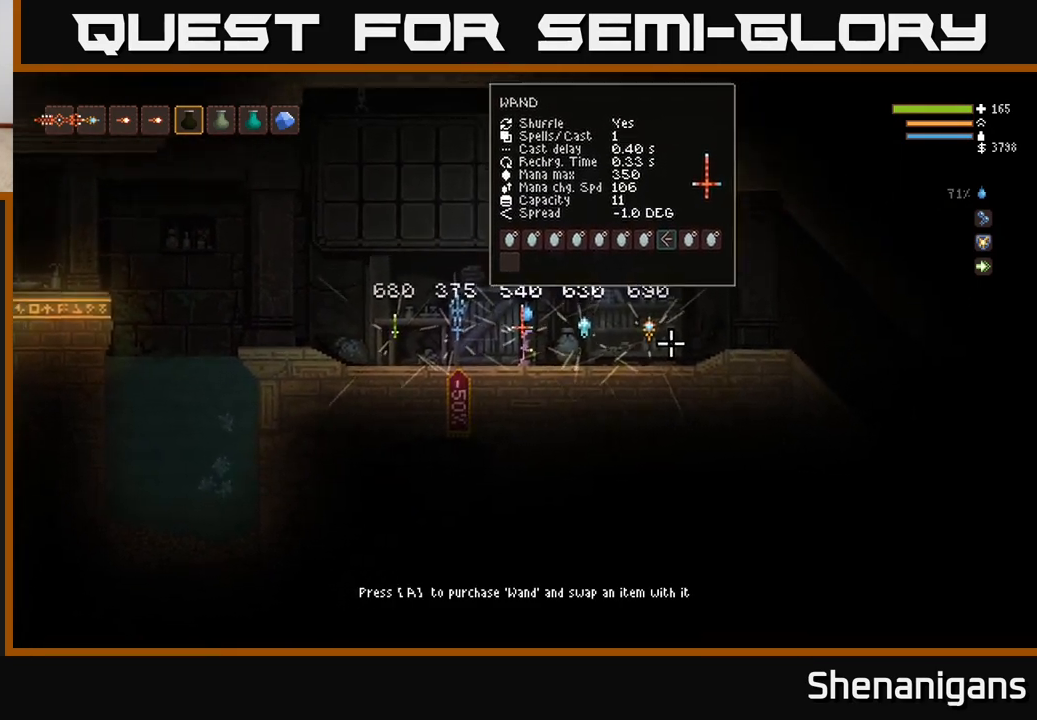
{"buttons": [], "left_stick": "right", "right_stick": "center", "events": [[483, "left_stick", "right"]]}
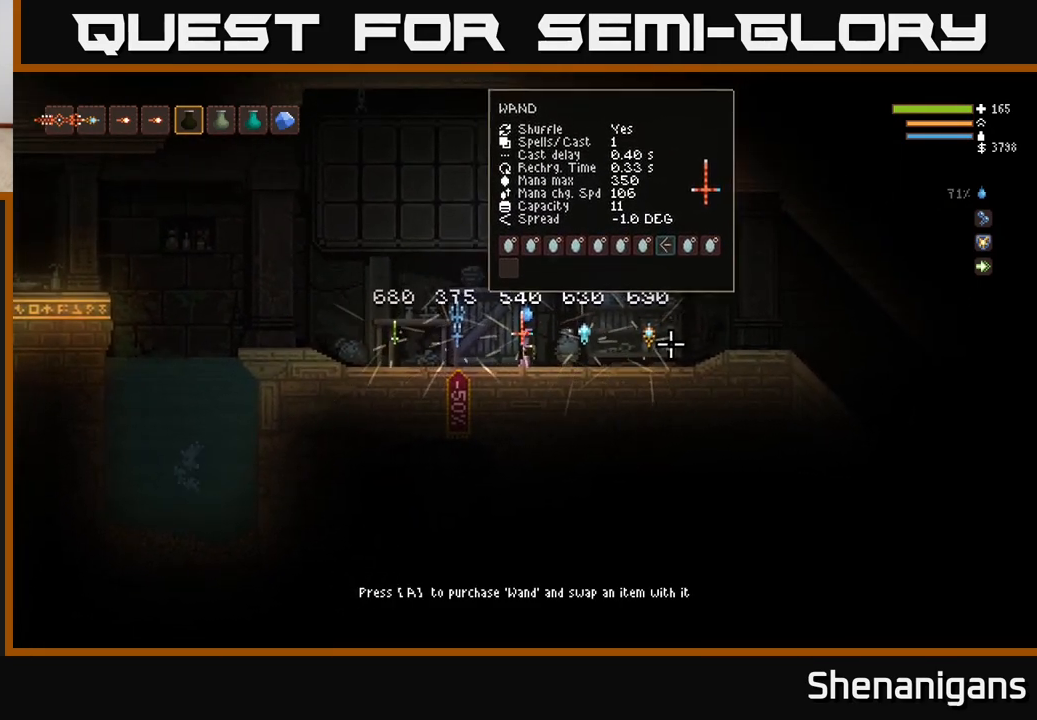
{"buttons": [], "left_stick": "center", "right_stick": "center", "events": [[367, "left_stick", "center"]]}
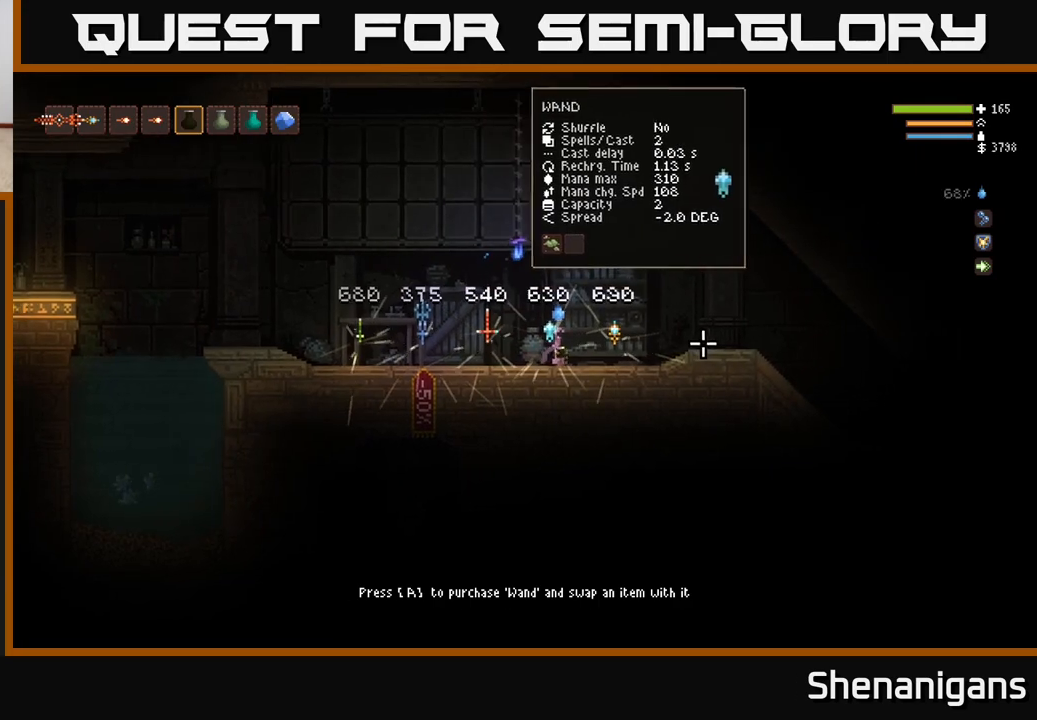
{"buttons": [], "left_stick": "center", "right_stick": "center", "events": [[117, "left_stick", "left"], [200, "left_stick", "center"]]}
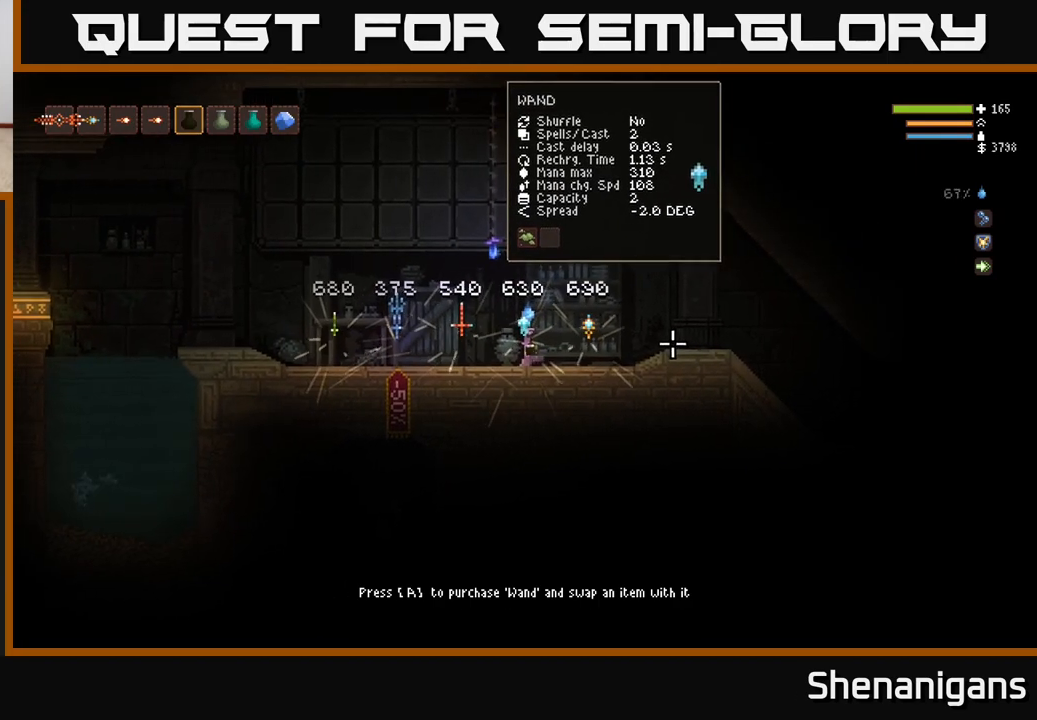
{"buttons": [], "left_stick": "center", "right_stick": "center", "events": [[150, "left_stick", "right"], [450, "left_stick", "center"]]}